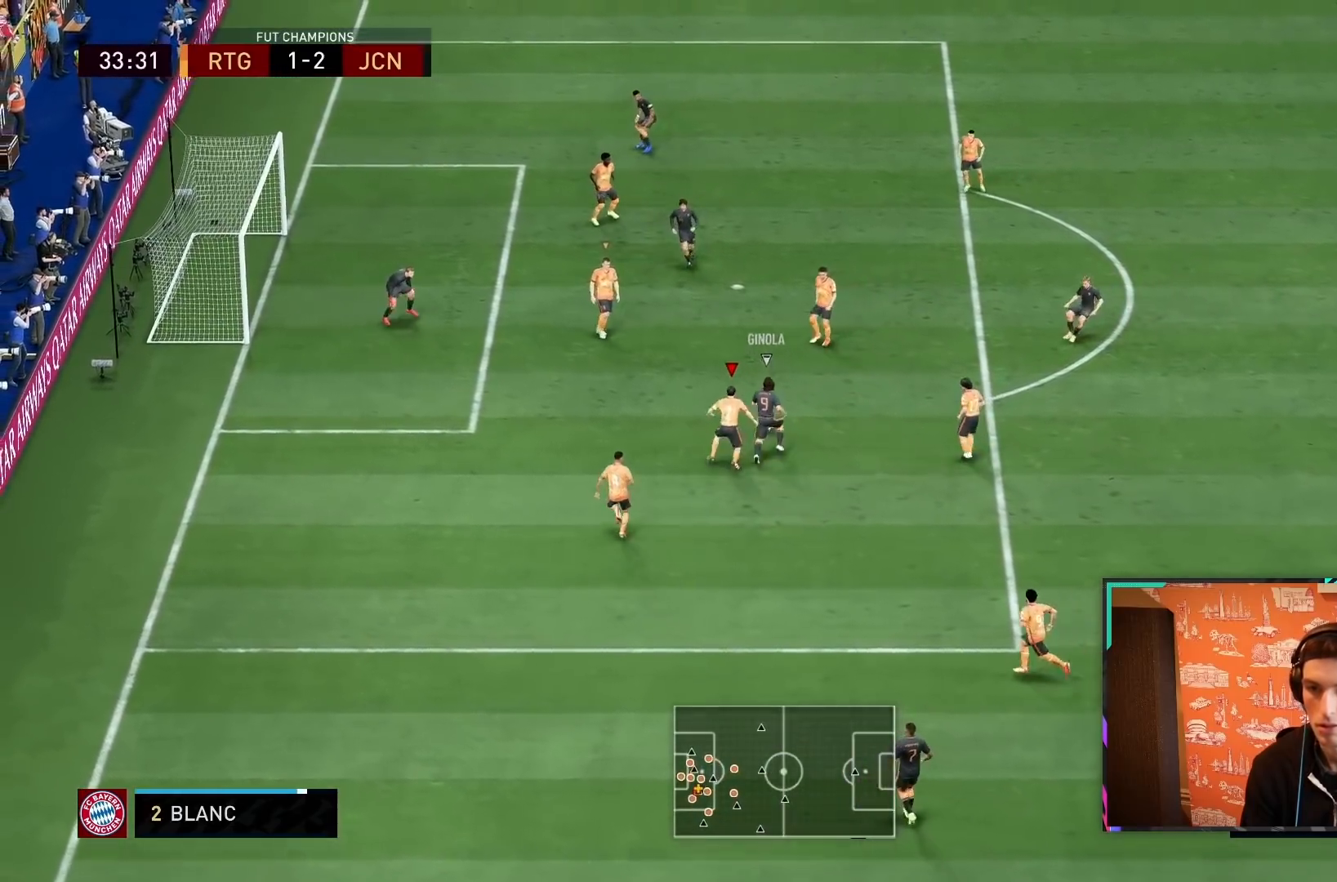
Gameplay with a controller (PlayStation layout); each line is a JSON object with the inputs held at the frame after it (dt_ms = milliseconds from this image to that frame). "events" lists button and stick changes between this image and that frame as [ms after this image, input, new state], when the widget could be followed in between. Not read: L3 R3.
{"dt_ms": 500, "buttons": ["CIRCLE", "R1", "R2"], "left_stick": "up-right", "right_stick": "center", "events": [[333, "L2", "up"], [367, "CIRCLE", "down"], [367, "R1", "down"], [433, "left_stick", "up-right"]]}
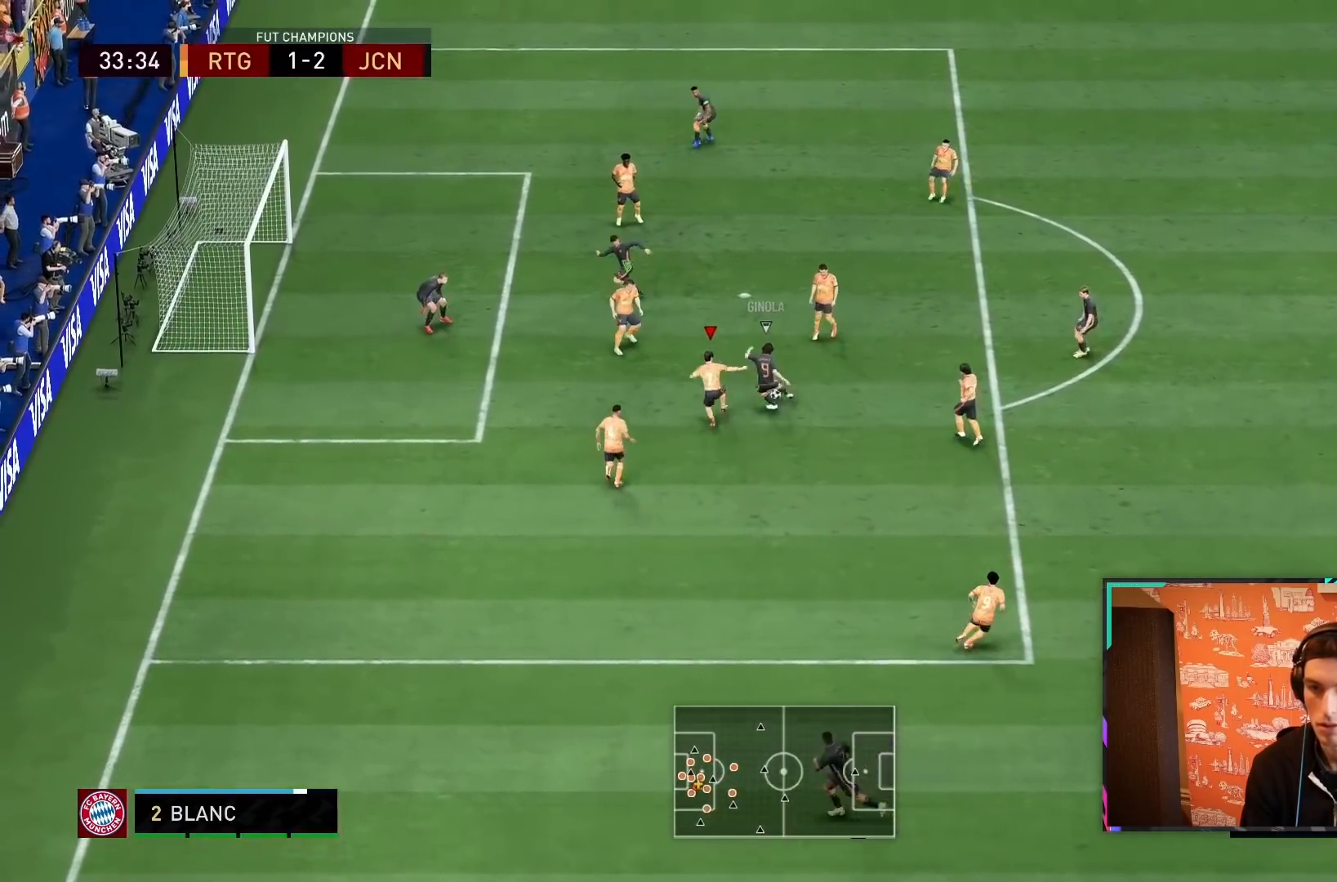
{"dt_ms": 500, "buttons": ["CIRCLE", "L1", "R1"], "left_stick": "down-right", "right_stick": "center", "events": [[67, "CIRCLE", "up"], [133, "CIRCLE", "down"], [267, "CIRCLE", "up"], [300, "CIRCLE", "down"], [300, "L1", "down"], [300, "left_stick", "right"], [400, "L1", "up"], [400, "left_stick", "down-right"], [433, "CIRCLE", "up"], [433, "R1", "up"], [467, "CIRCLE", "down"], [467, "L1", "down"], [483, "R2", "up"], [500, "R1", "down"]]}
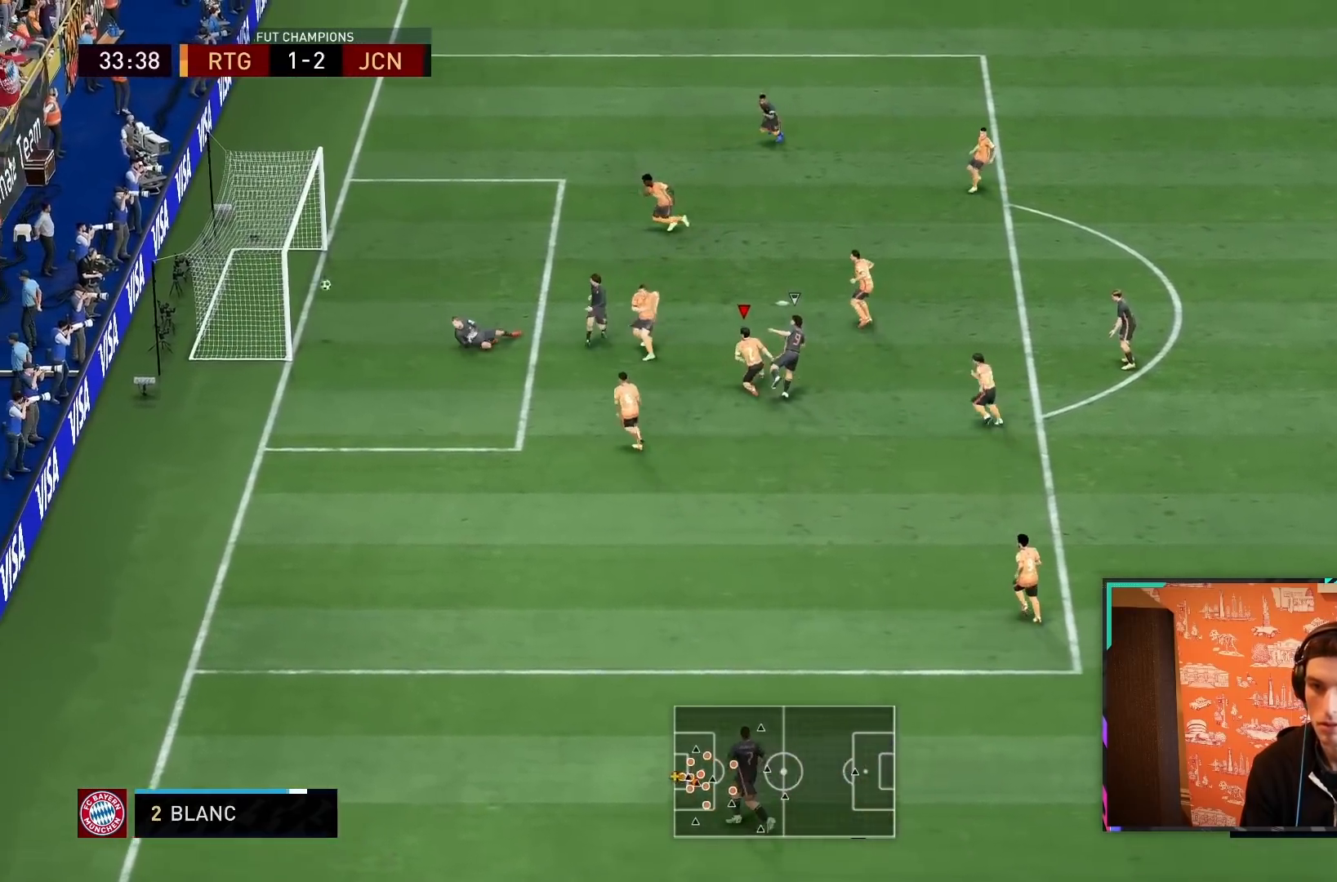
{"dt_ms": 500, "buttons": ["CROSS", "R1"], "left_stick": "center", "right_stick": "center", "events": [[67, "L1", "up"], [100, "CIRCLE", "up"], [133, "L1", "down"], [133, "R1", "up"], [217, "R1", "down"], [250, "L1", "up"], [283, "CROSS", "down"], [317, "L1", "down"], [350, "R1", "up"], [417, "CROSS", "up"], [450, "L1", "up"], [450, "R1", "down"], [483, "CROSS", "down"], [483, "left_stick", "center"]]}
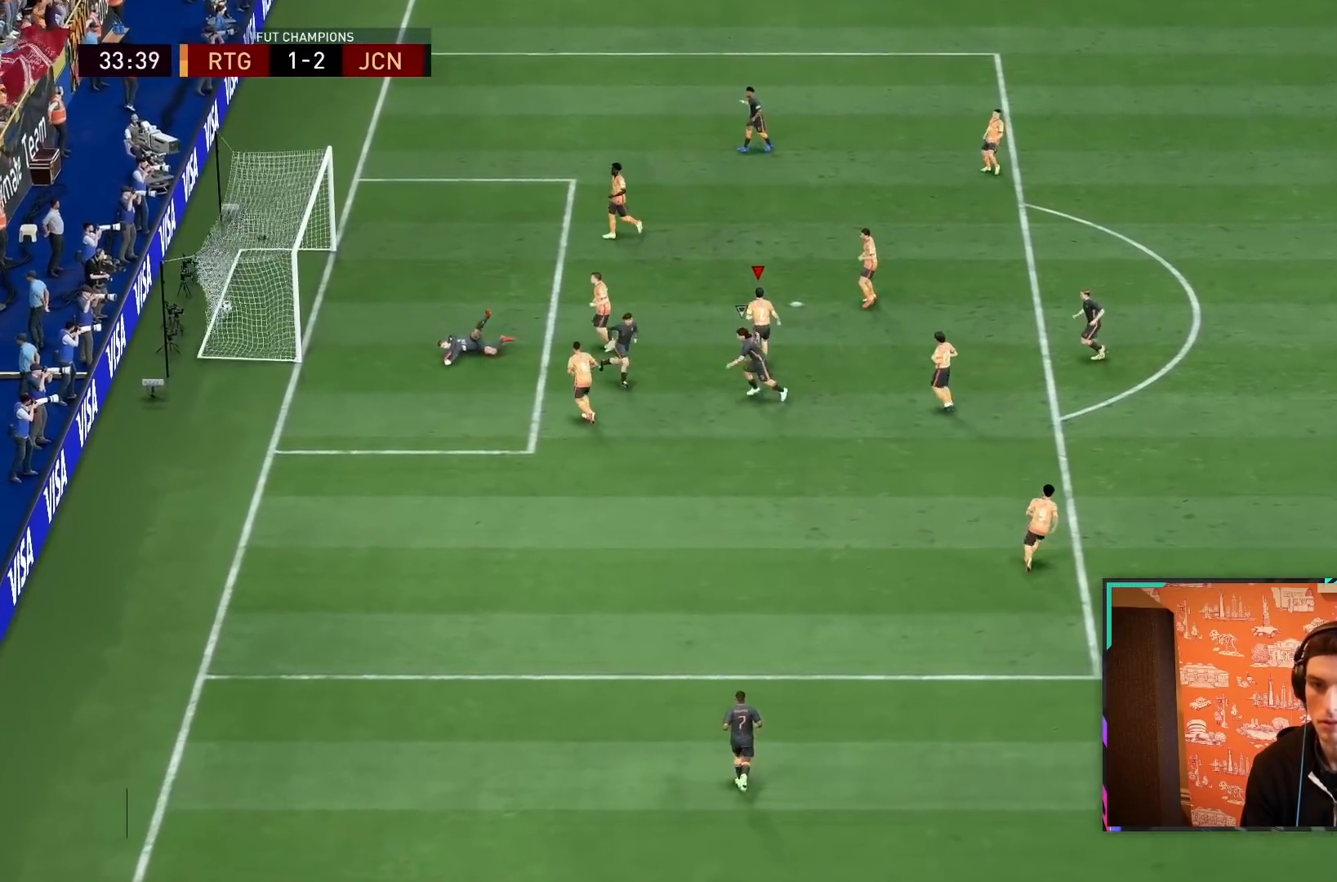
{"dt_ms": 500, "buttons": ["CROSS", "L1", "R1"], "left_stick": "center", "right_stick": "center", "events": [[17, "L1", "down"], [117, "CROSS", "up"], [150, "L1", "up"], [150, "R1", "up"], [183, "CROSS", "down"], [183, "R1", "down"], [217, "L1", "down"], [317, "CROSS", "up"], [317, "R1", "up"], [350, "L1", "up"], [383, "CROSS", "down"], [383, "L1", "down"], [383, "R1", "down"]]}
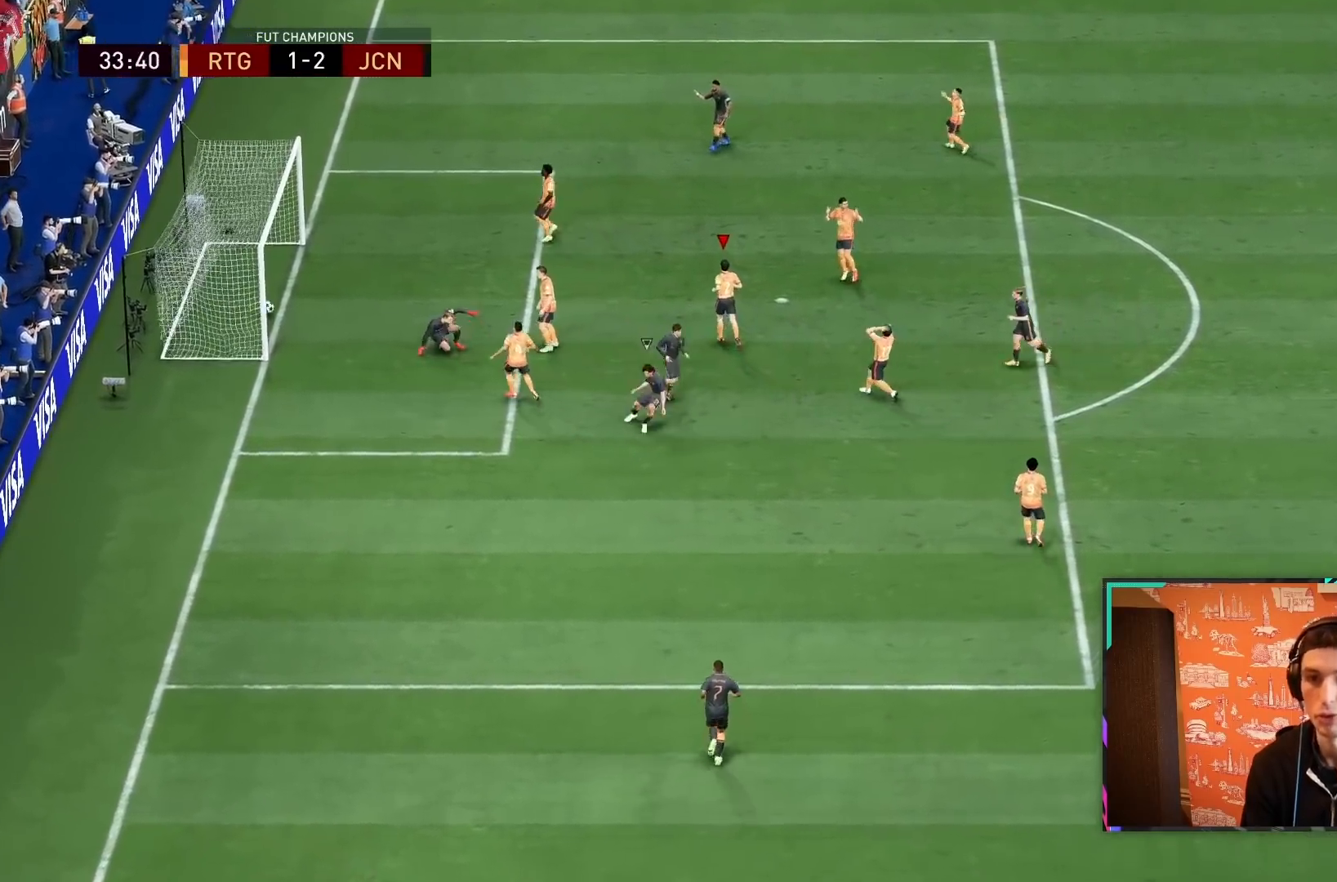
{"dt_ms": 500, "buttons": ["CROSS", "R1"], "left_stick": "center", "right_stick": "center", "events": [[17, "CROSS", "up"], [17, "L1", "up"], [17, "R1", "up"], [83, "CROSS", "down"], [83, "R1", "down"], [183, "CROSS", "up"], [283, "CROSS", "down"], [383, "CROSS", "up"], [417, "R1", "up"], [483, "CROSS", "down"], [483, "R1", "down"]]}
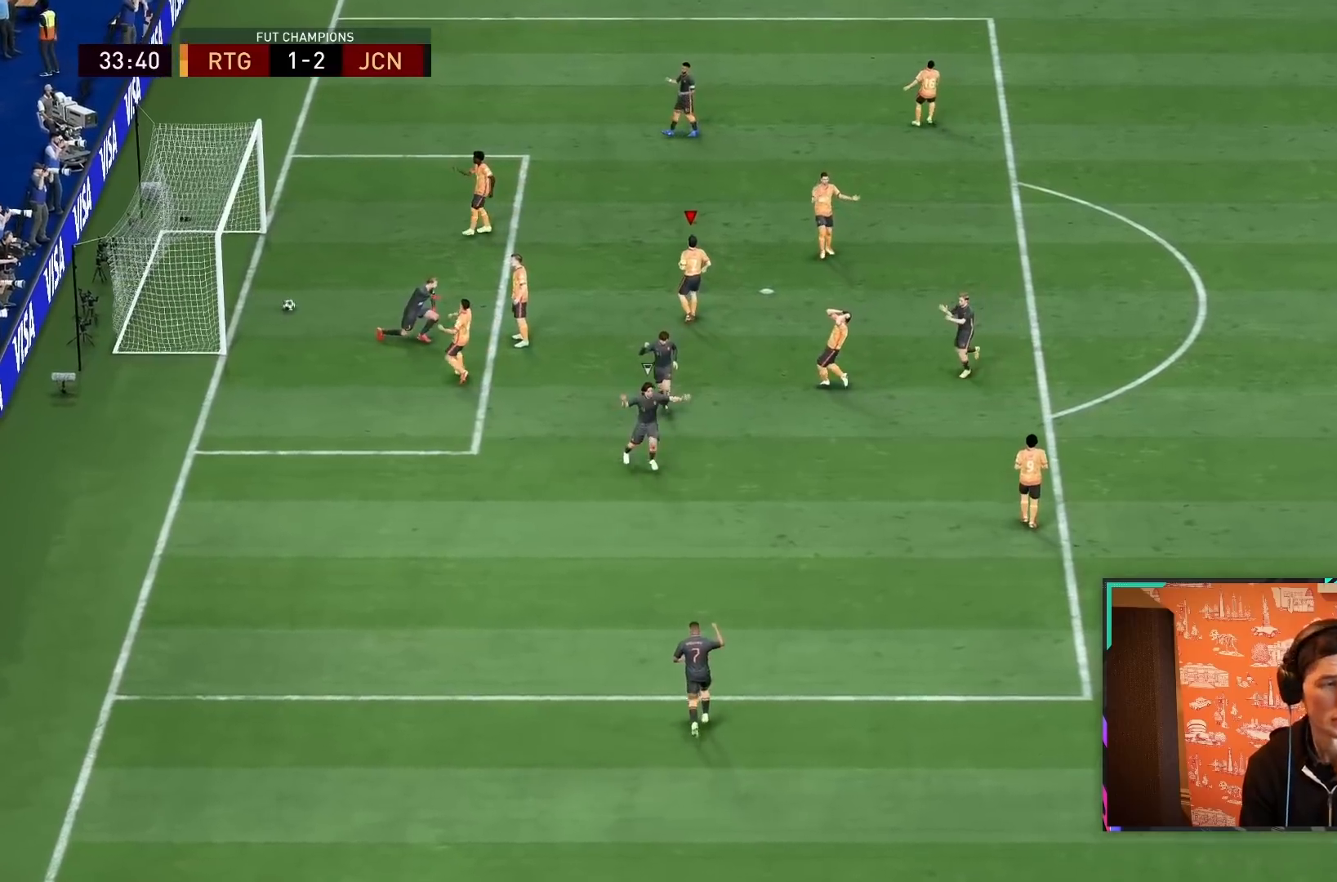
{"dt_ms": 500, "buttons": [], "left_stick": "center", "right_stick": "center", "events": [[83, "CROSS", "up"], [83, "R1", "up"], [183, "CROSS", "down"], [283, "CROSS", "up"], [367, "CROSS", "down"], [500, "CROSS", "up"]]}
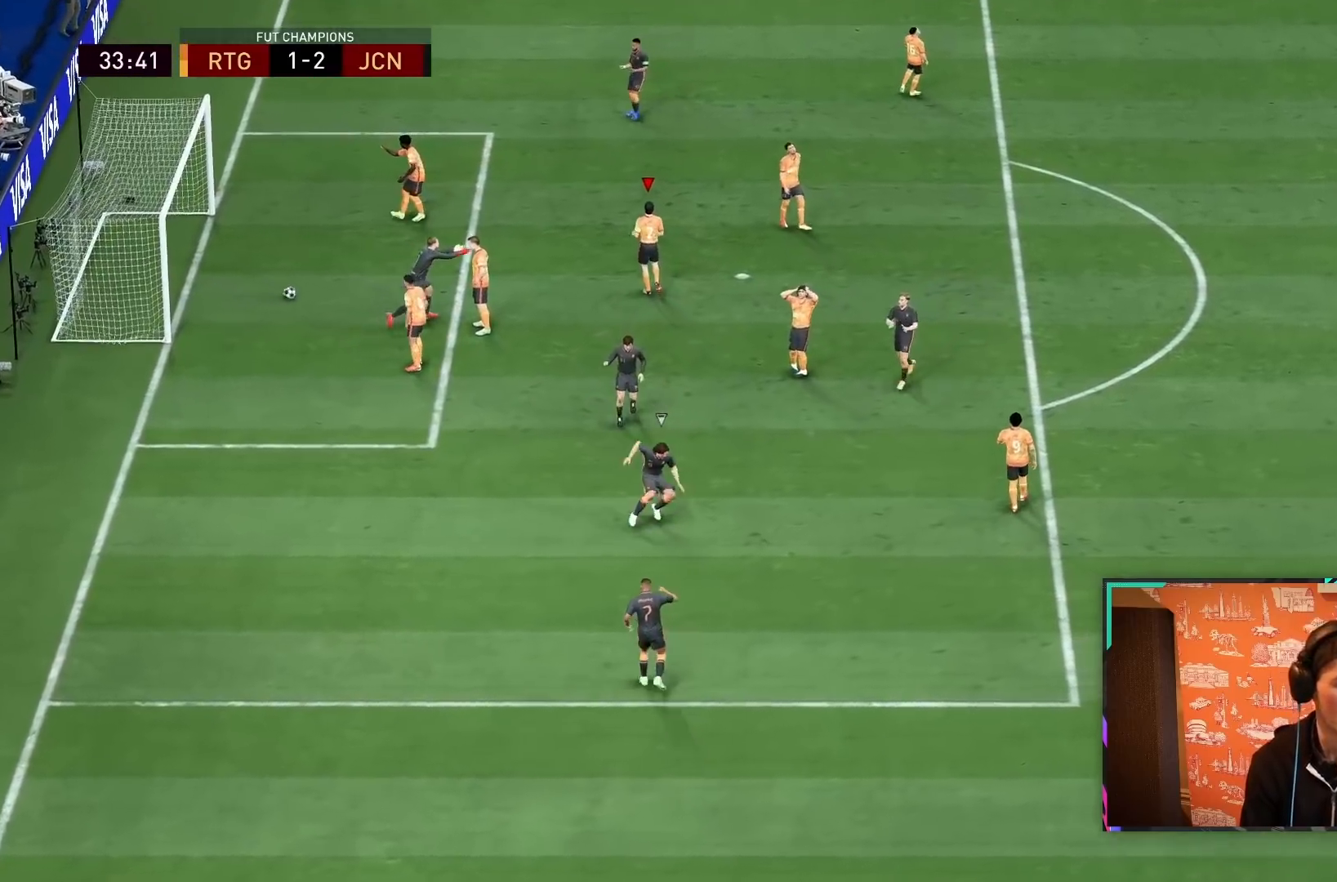
{"dt_ms": 500, "buttons": [], "left_stick": "center", "right_stick": "center", "events": [[67, "CROSS", "down"], [67, "R1", "down"], [233, "CROSS", "up"], [233, "R1", "up"], [333, "CROSS", "down"], [367, "R1", "down"], [433, "CROSS", "up"], [433, "R1", "up"]]}
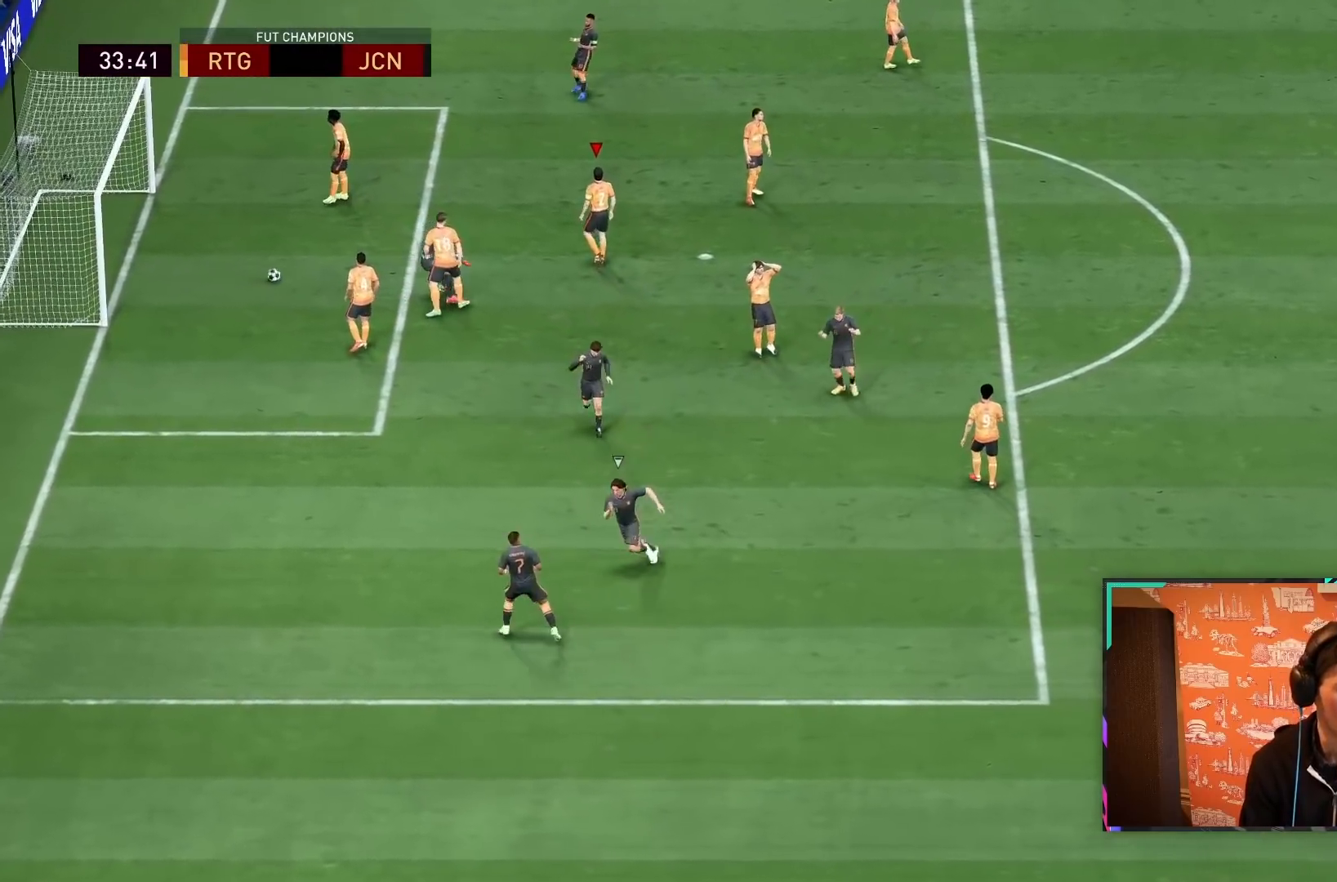
{"dt_ms": 500, "buttons": ["CROSS"], "left_stick": "center", "right_stick": "center", "events": [[33, "CROSS", "down"], [33, "R1", "down"], [167, "CROSS", "up"], [167, "R1", "up"], [233, "CROSS", "down"], [267, "R1", "down"], [367, "CROSS", "up"], [367, "R1", "up"], [467, "CROSS", "down"]]}
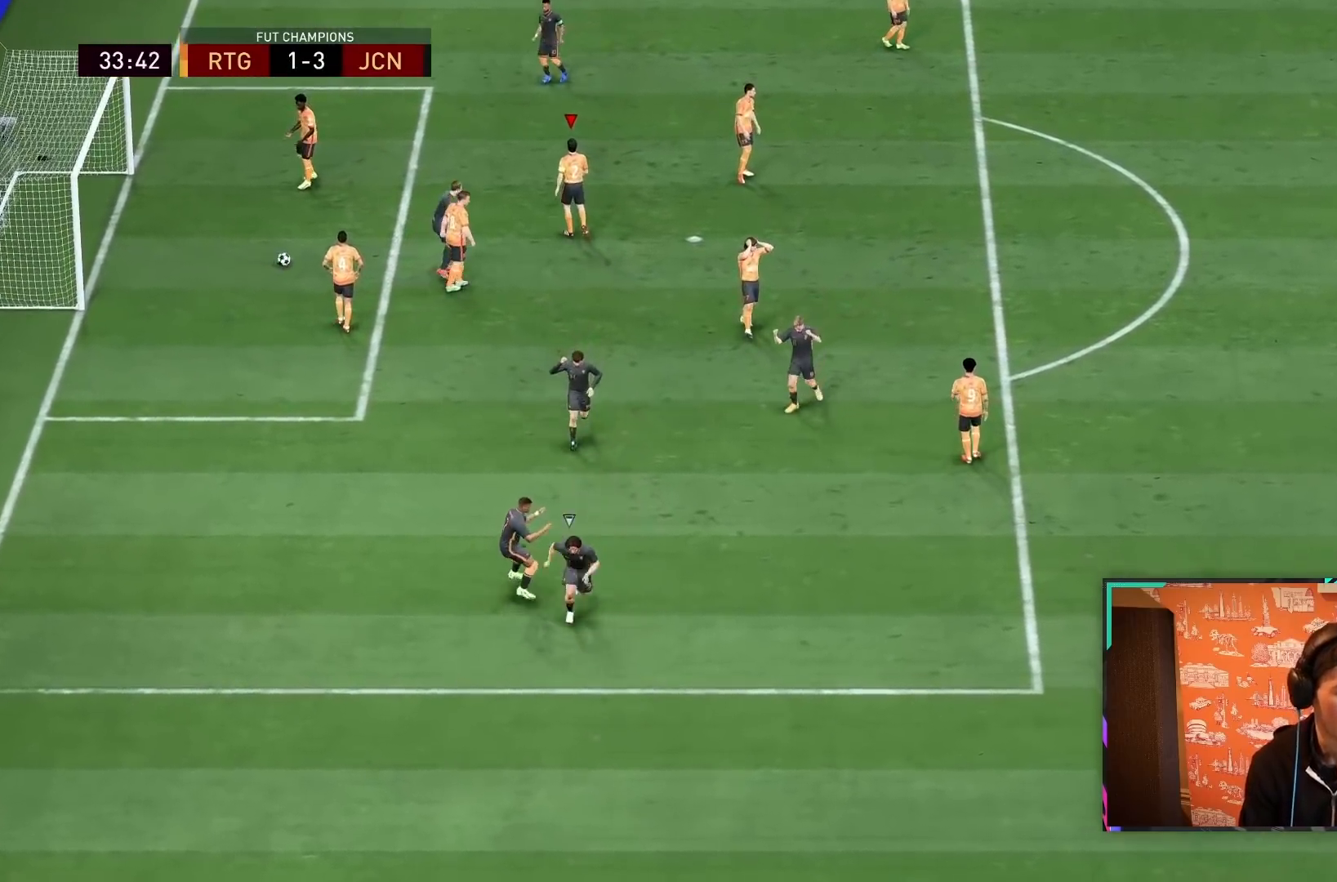
{"dt_ms": 500, "buttons": [], "left_stick": "down", "right_stick": "center", "events": [[67, "CROSS", "up"], [117, "R2", "down"], [117, "left_stick", "down"], [450, "R2", "up"]]}
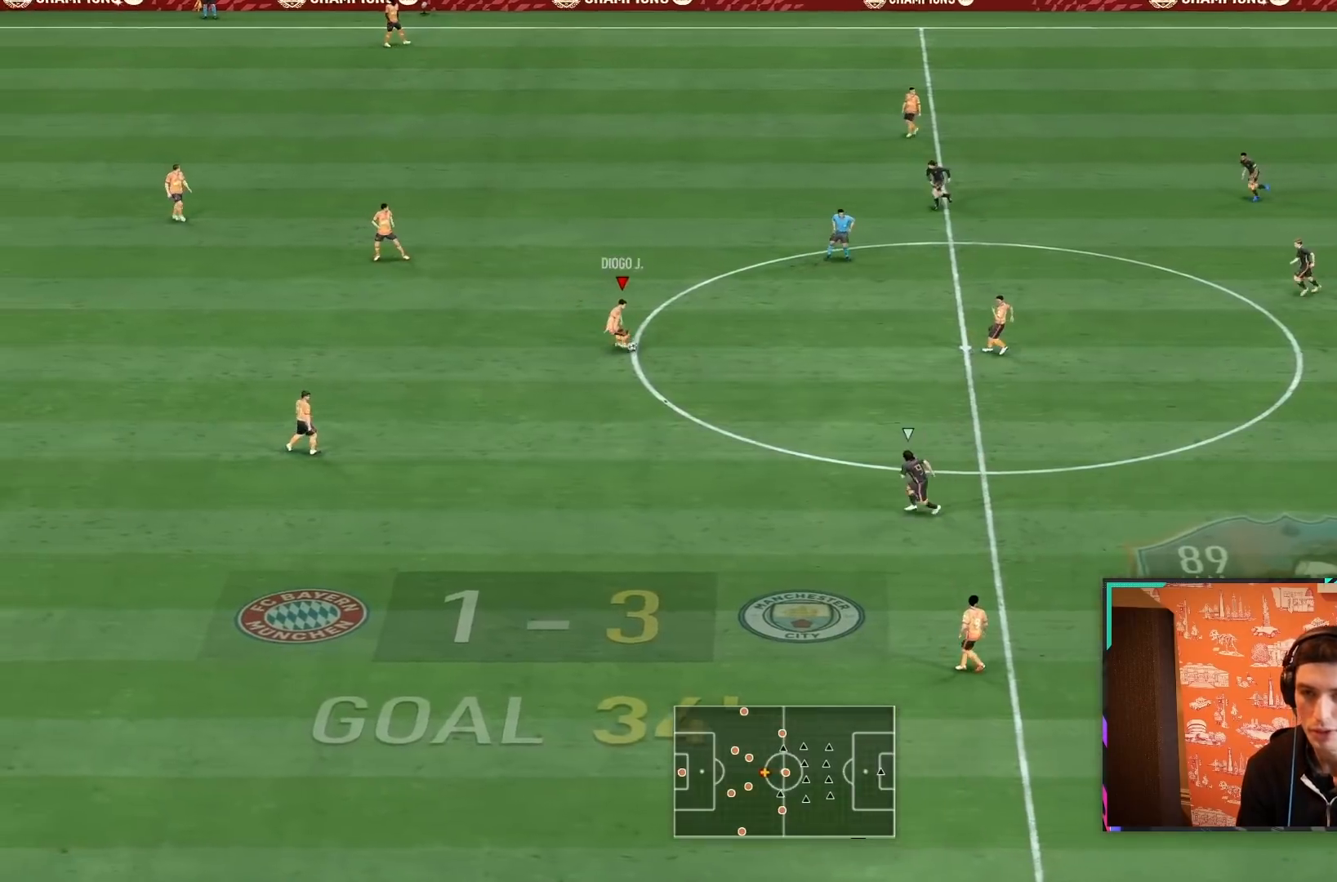
{"dt_ms": 500, "buttons": ["TRIANGLE"], "left_stick": "down", "right_stick": "center", "events": [[183, "TRIANGLE", "down"]]}
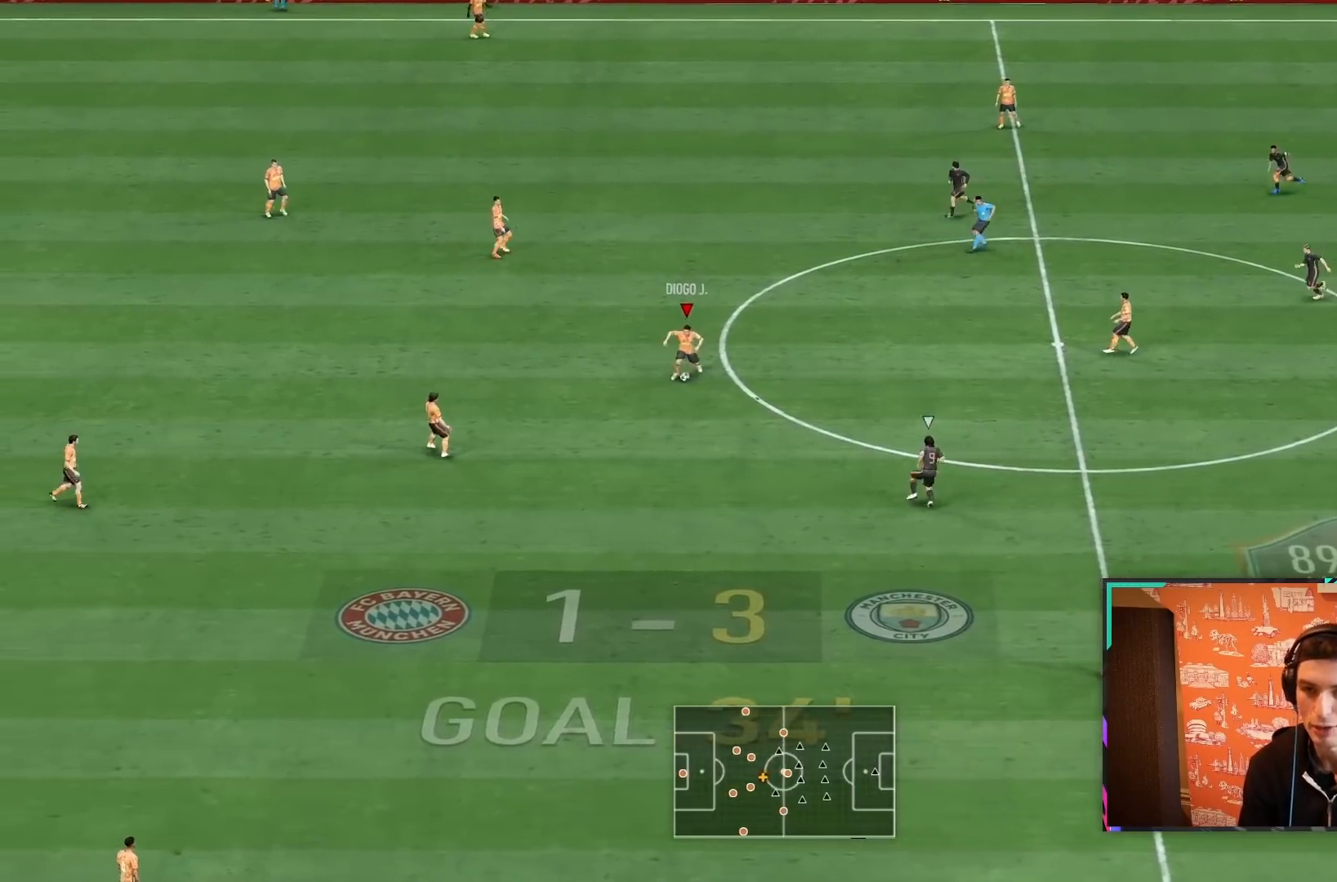
{"dt_ms": 500, "buttons": [], "left_stick": "down", "right_stick": "center", "events": [[100, "TRIANGLE", "up"]]}
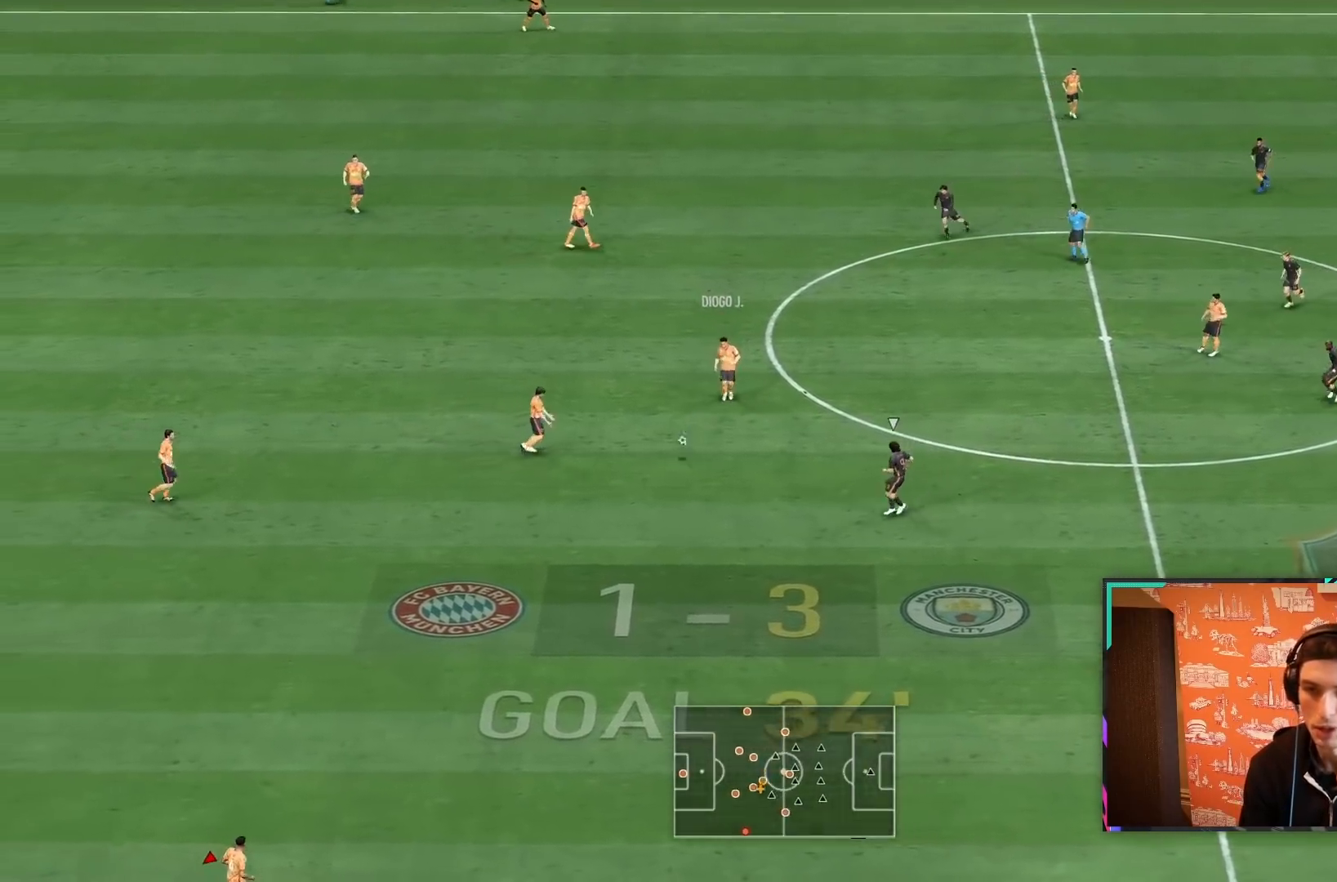
{"dt_ms": 500, "buttons": ["R2"], "left_stick": "right", "right_stick": "center", "events": [[50, "left_stick", "center"], [117, "R2", "down"], [117, "left_stick", "right"]]}
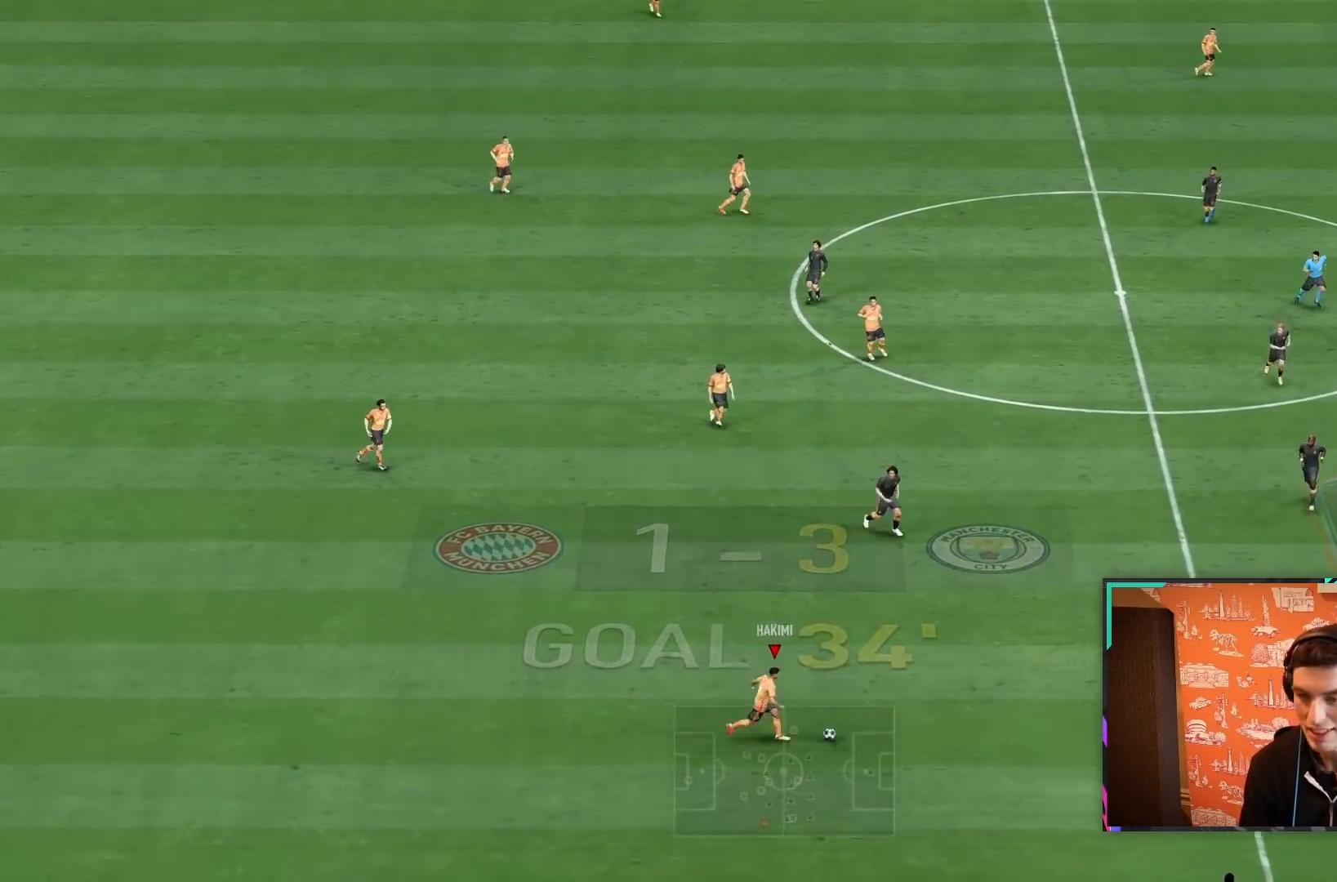
{"dt_ms": 500, "buttons": [], "left_stick": "center", "right_stick": "up", "events": [[267, "R2", "up"], [267, "left_stick", "center"], [350, "right_stick", "up"]]}
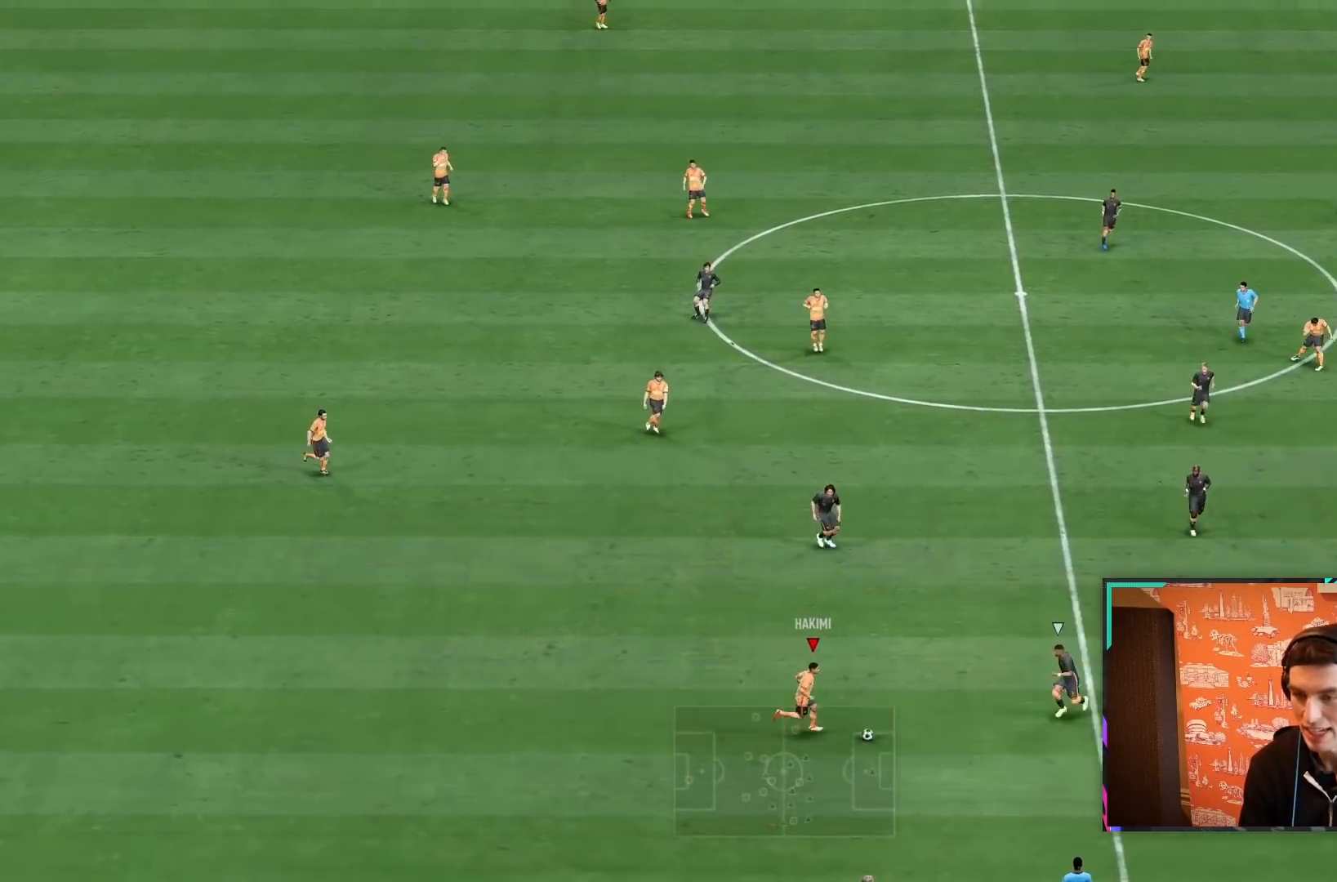
{"dt_ms": 500, "buttons": [], "left_stick": "up-right", "right_stick": "center", "events": [[17, "left_stick", "up"], [200, "left_stick", "up-right"], [450, "right_stick", "center"]]}
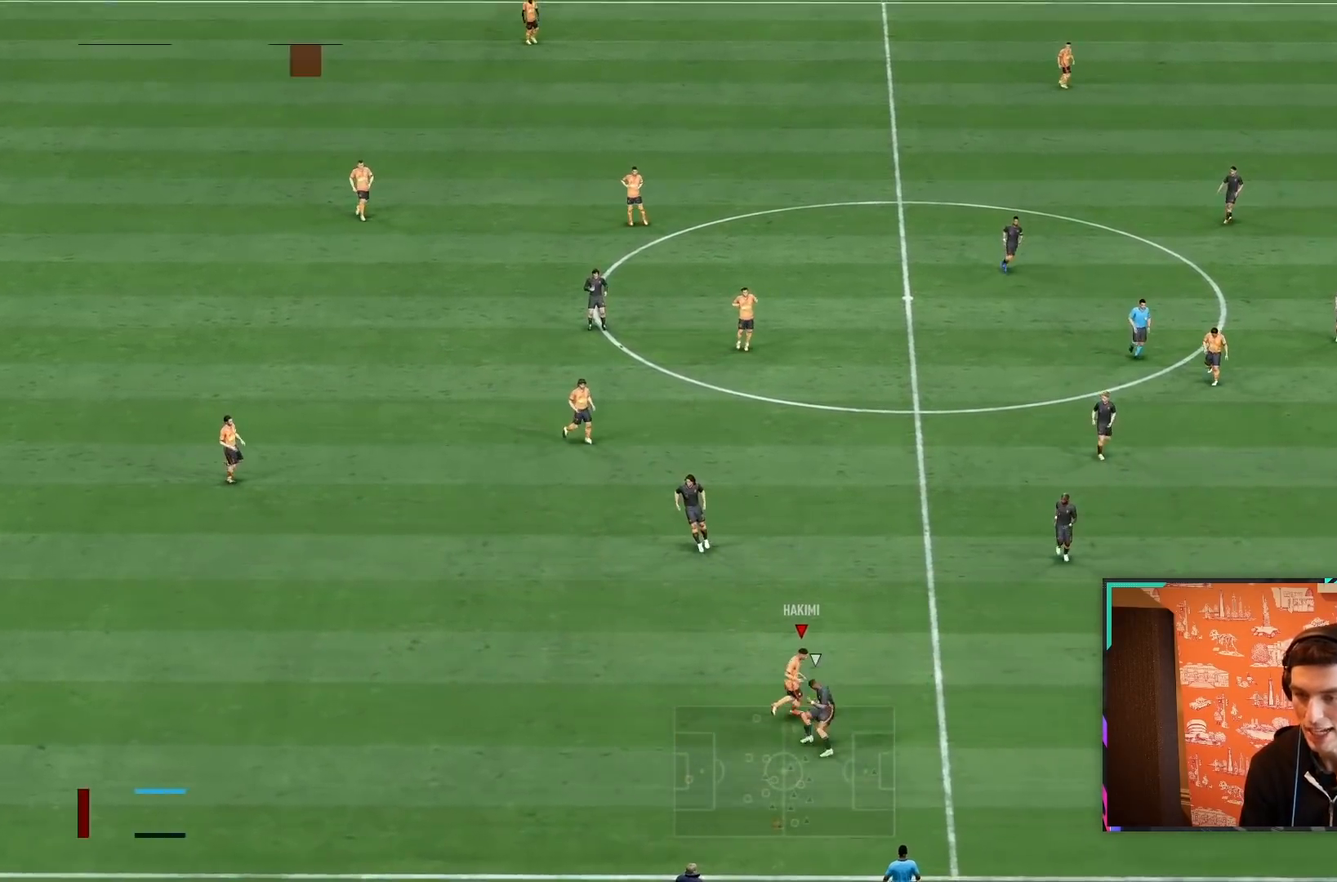
{"dt_ms": 500, "buttons": ["R2"], "left_stick": "left", "right_stick": "center", "events": [[200, "CROSS", "down"], [233, "left_stick", "right"], [333, "CROSS", "up"], [383, "left_stick", "left"], [433, "R2", "down"]]}
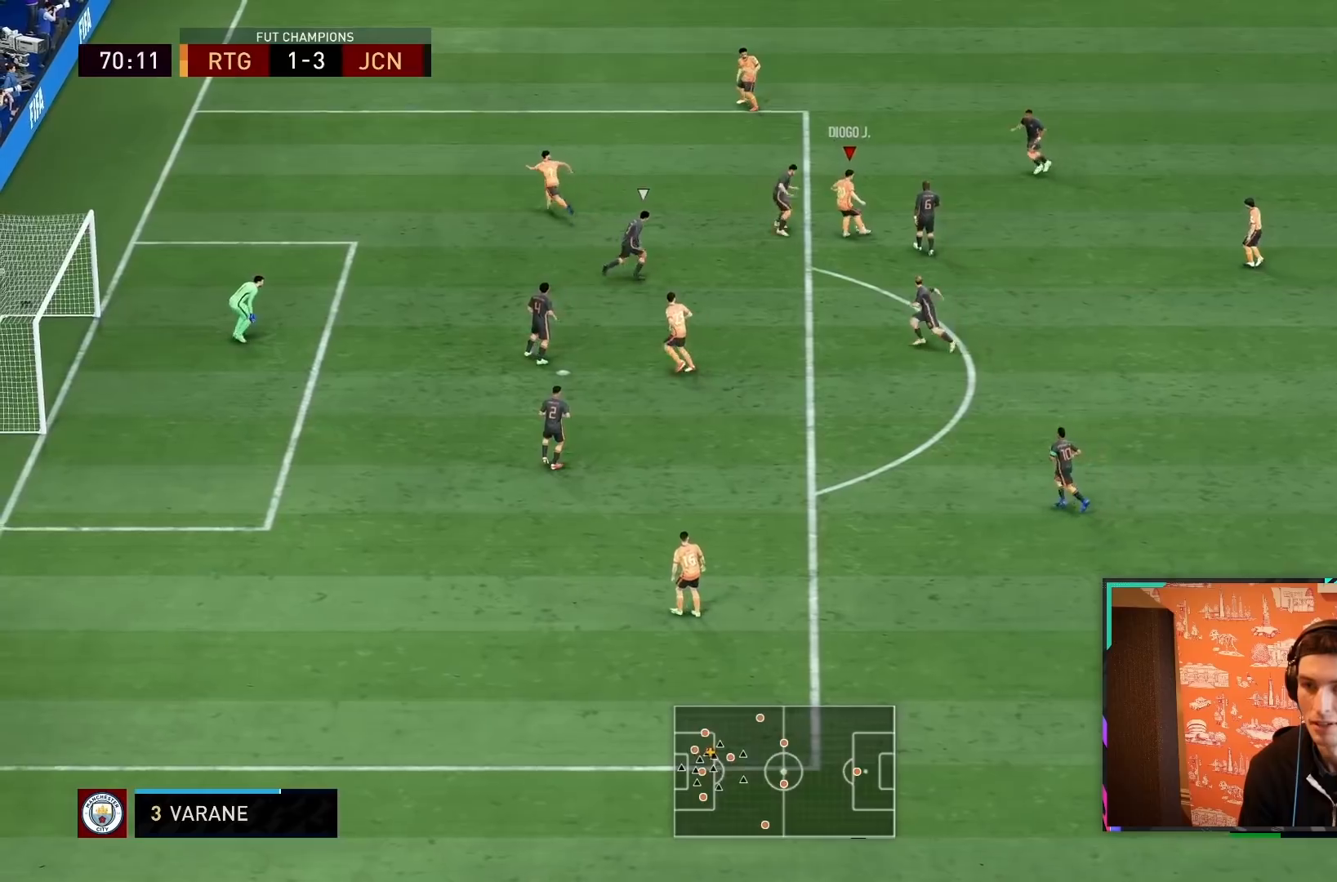
{"dt_ms": 500, "buttons": ["R2"], "left_stick": "left", "right_stick": "center", "events": []}
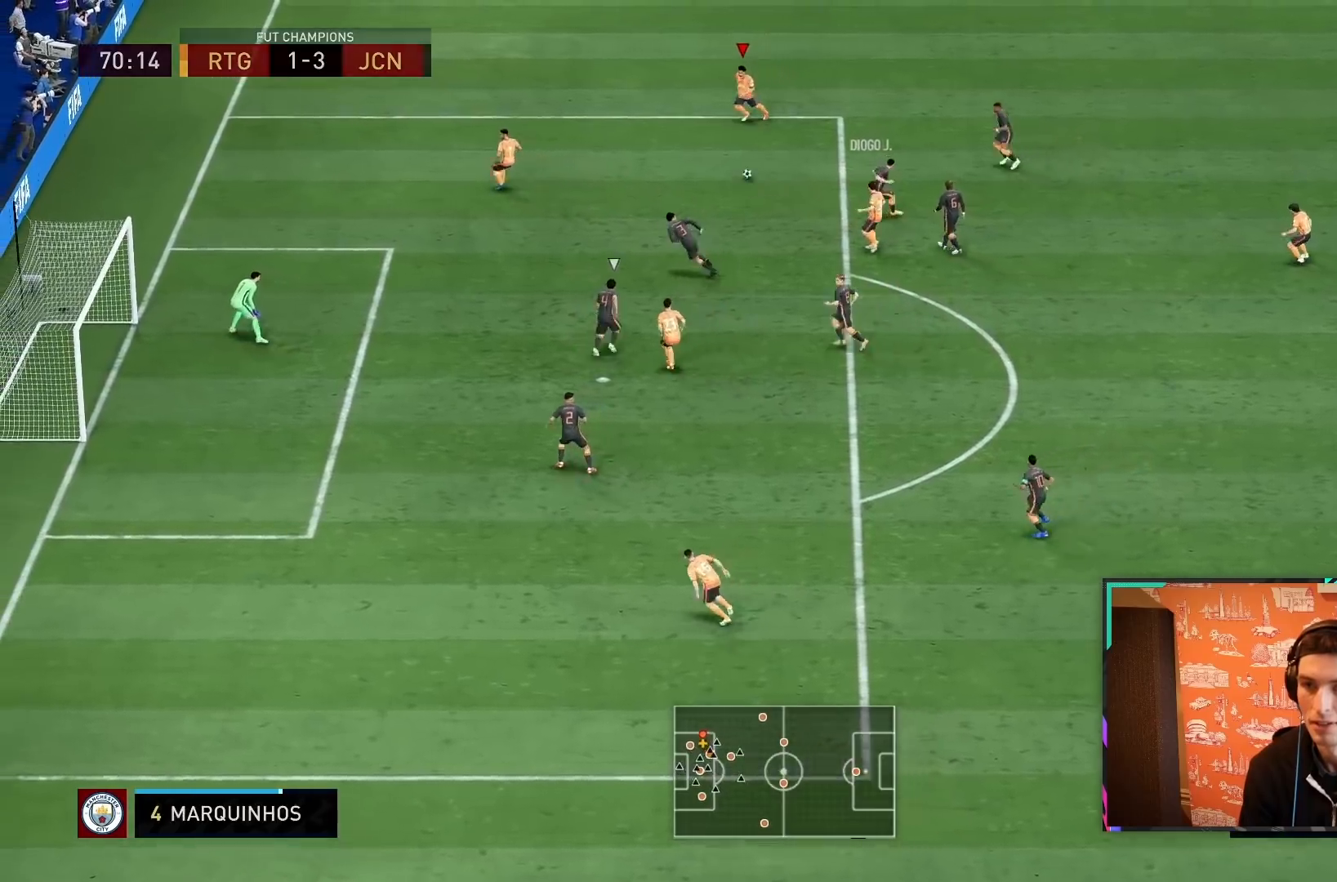
{"dt_ms": 500, "buttons": ["R2"], "left_stick": "down-left", "right_stick": "center", "events": [[33, "right_stick", "down"], [117, "right_stick", "center"], [133, "left_stick", "down-left"]]}
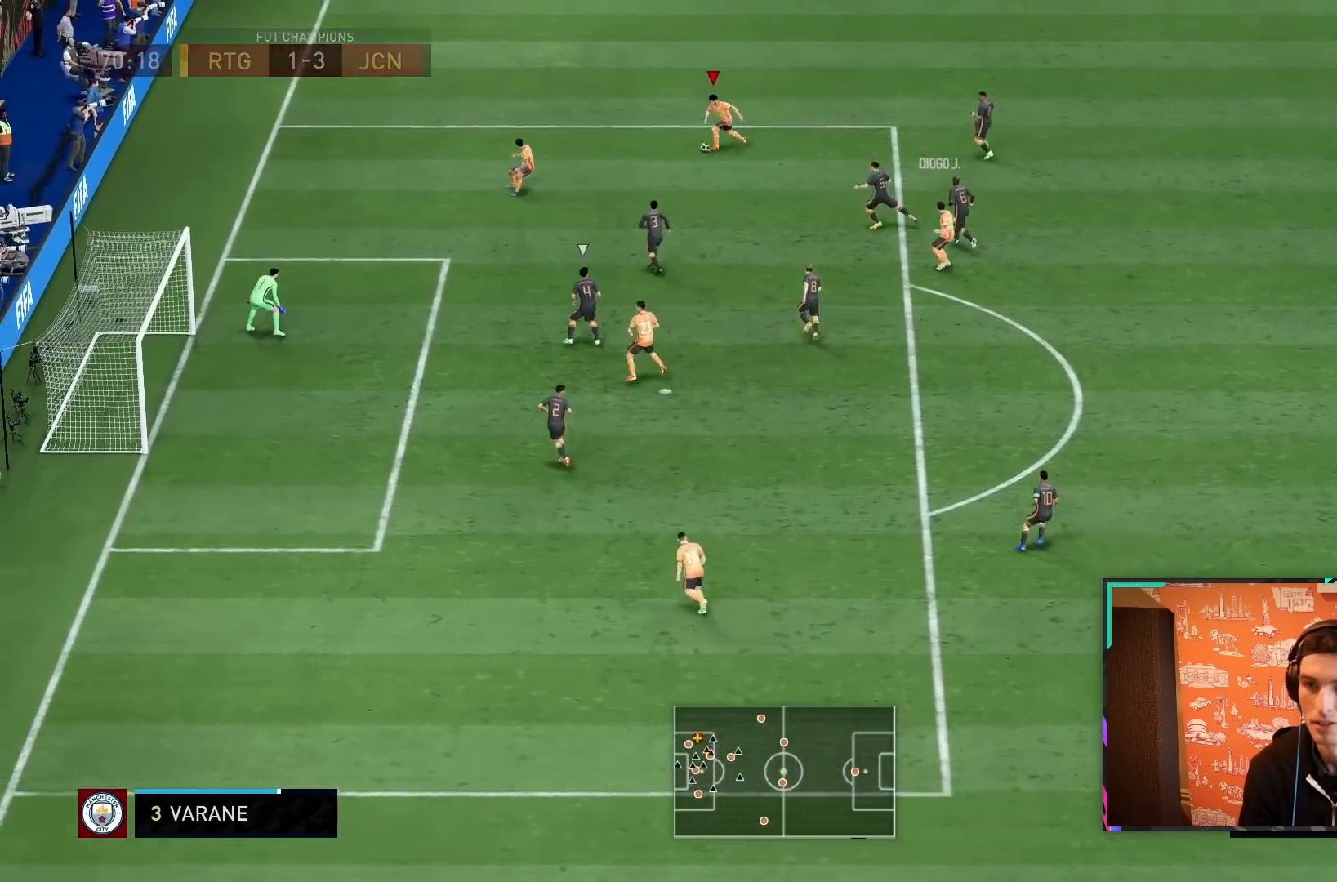
{"dt_ms": 500, "buttons": [], "left_stick": "center", "right_stick": "down", "events": [[350, "right_stick", "down"], [383, "R2", "up"], [450, "left_stick", "center"]]}
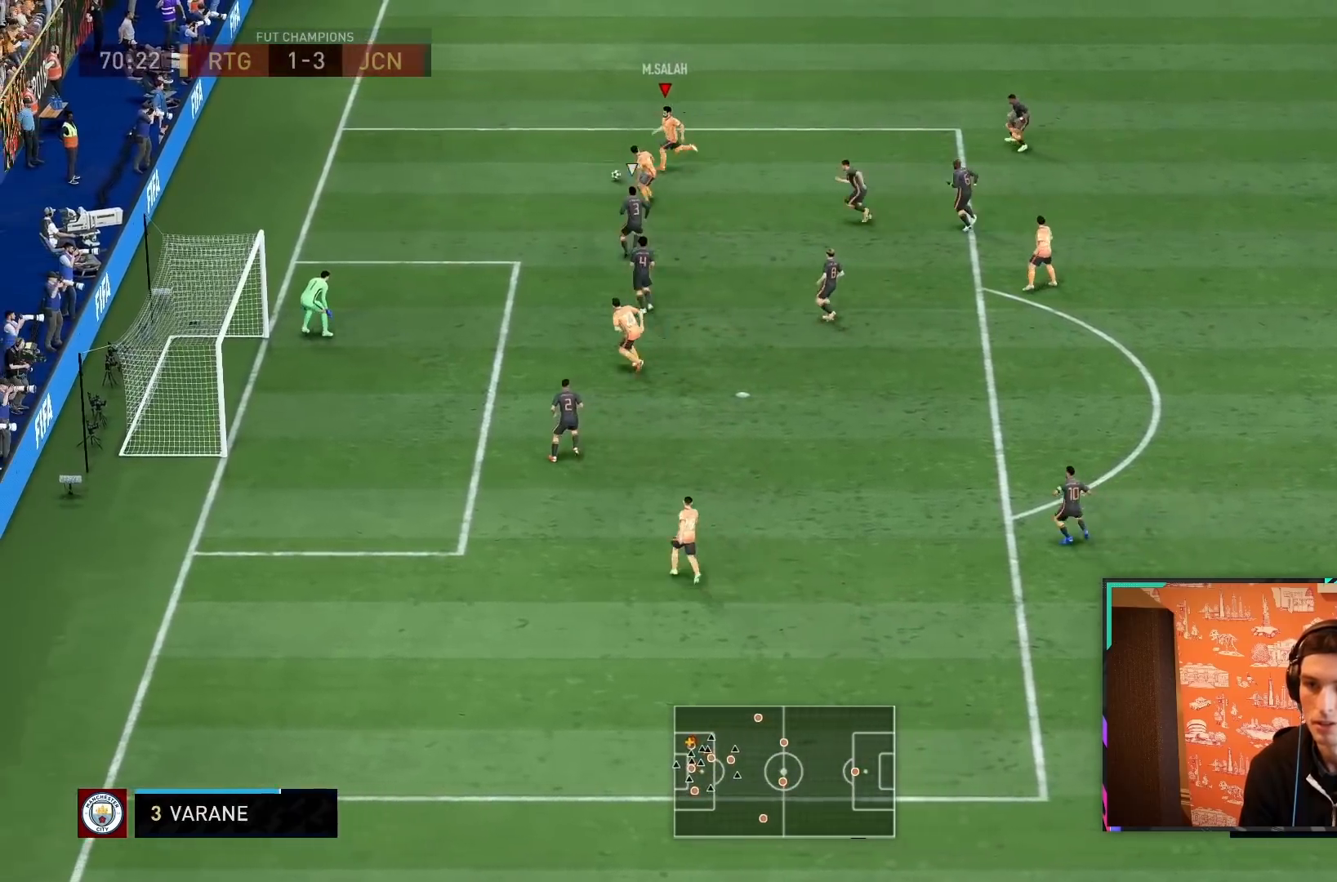
{"dt_ms": 500, "buttons": ["CROSS"], "left_stick": "down-right", "right_stick": "center", "events": [[450, "right_stick", "center"], [467, "left_stick", "down-right"], [483, "CROSS", "down"]]}
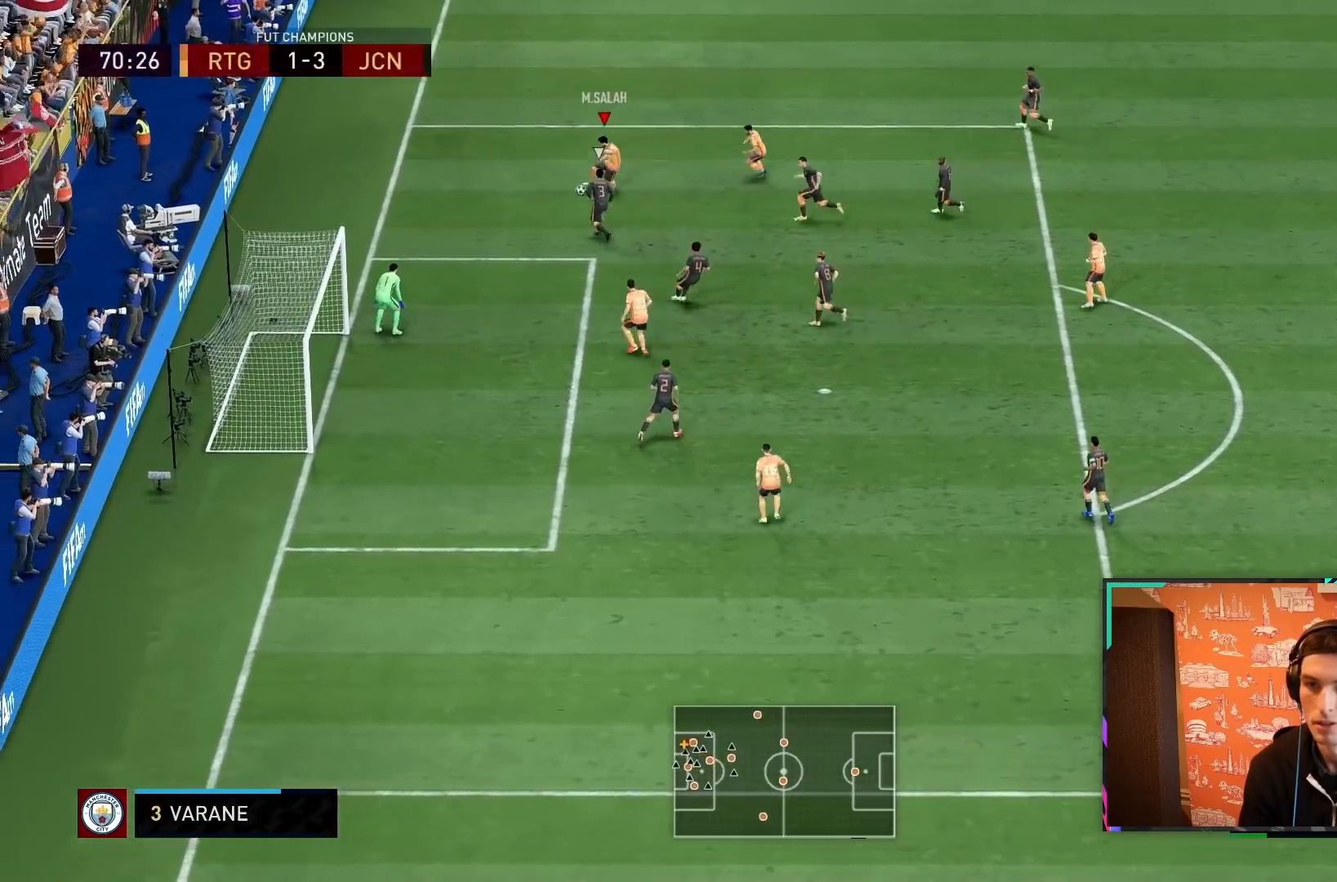
{"dt_ms": 500, "buttons": [], "left_stick": "down", "right_stick": "center", "events": [[83, "CROSS", "up"], [117, "CROSS", "down"], [217, "CROSS", "up"], [283, "left_stick", "down"]]}
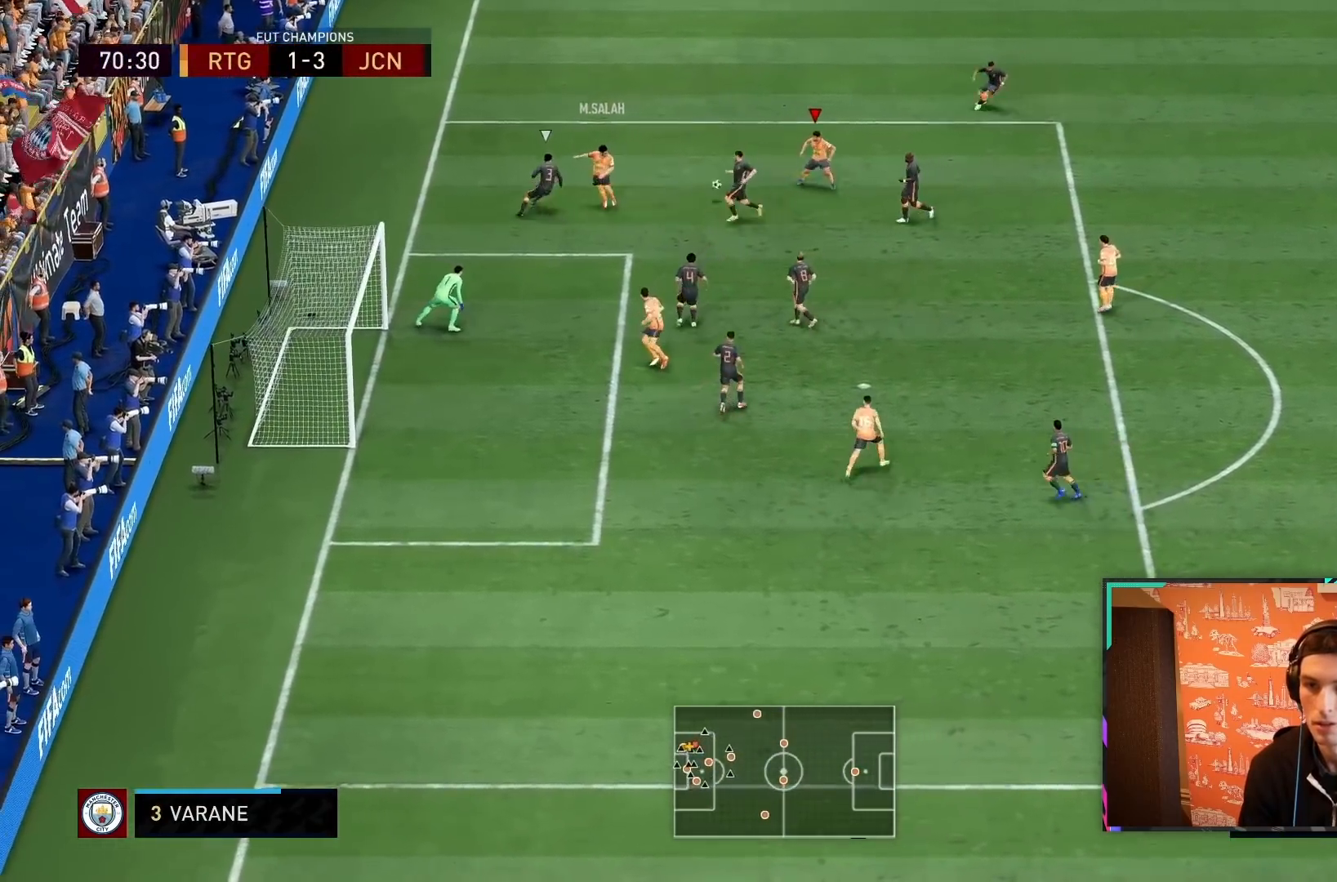
{"dt_ms": 500, "buttons": [], "left_stick": "down", "right_stick": "center", "events": [[17, "R2", "down"], [367, "R2", "up"]]}
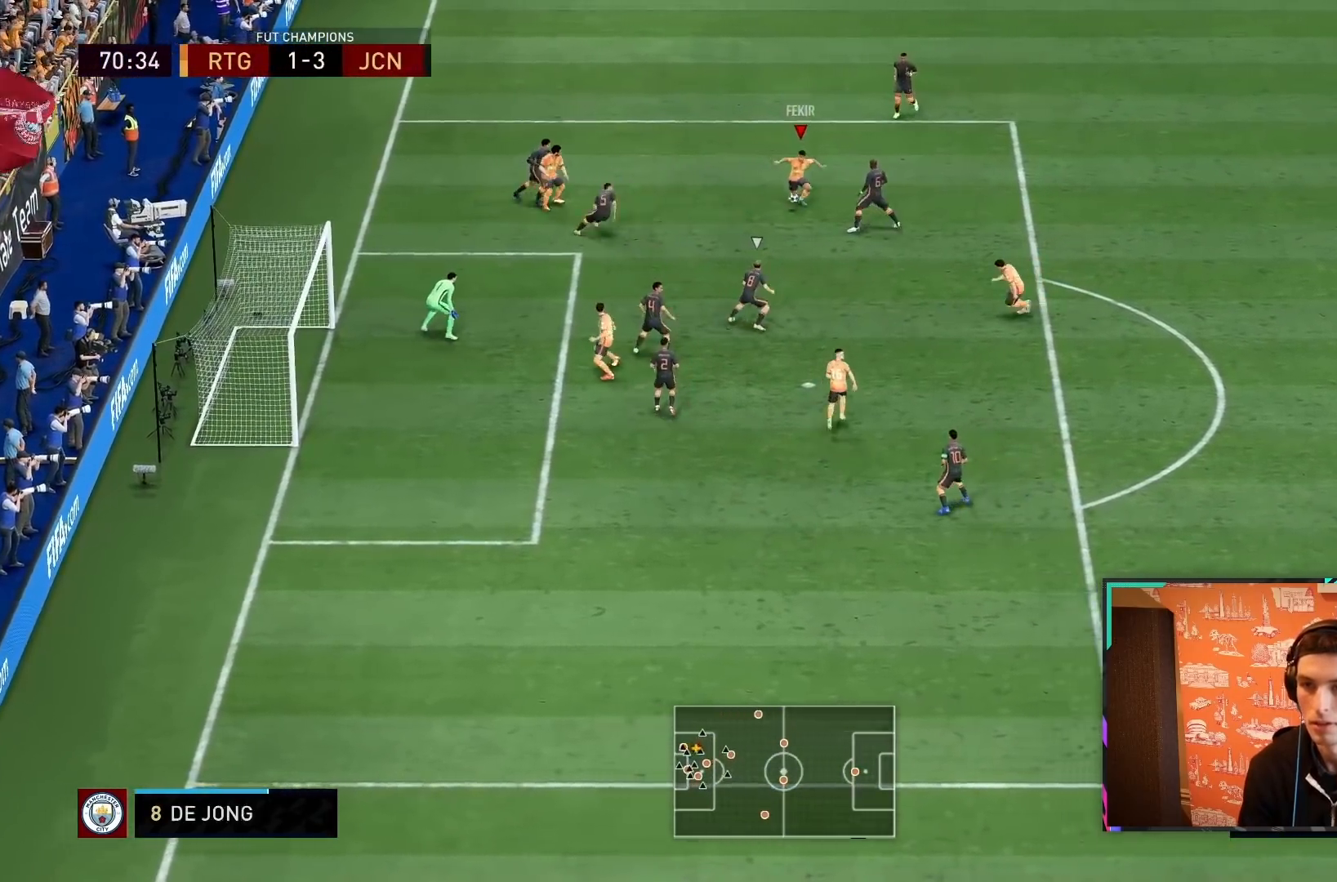
{"dt_ms": 500, "buttons": [], "left_stick": "down", "right_stick": "center", "events": [[67, "left_stick", "left"], [200, "left_stick", "down-left"], [467, "left_stick", "down"]]}
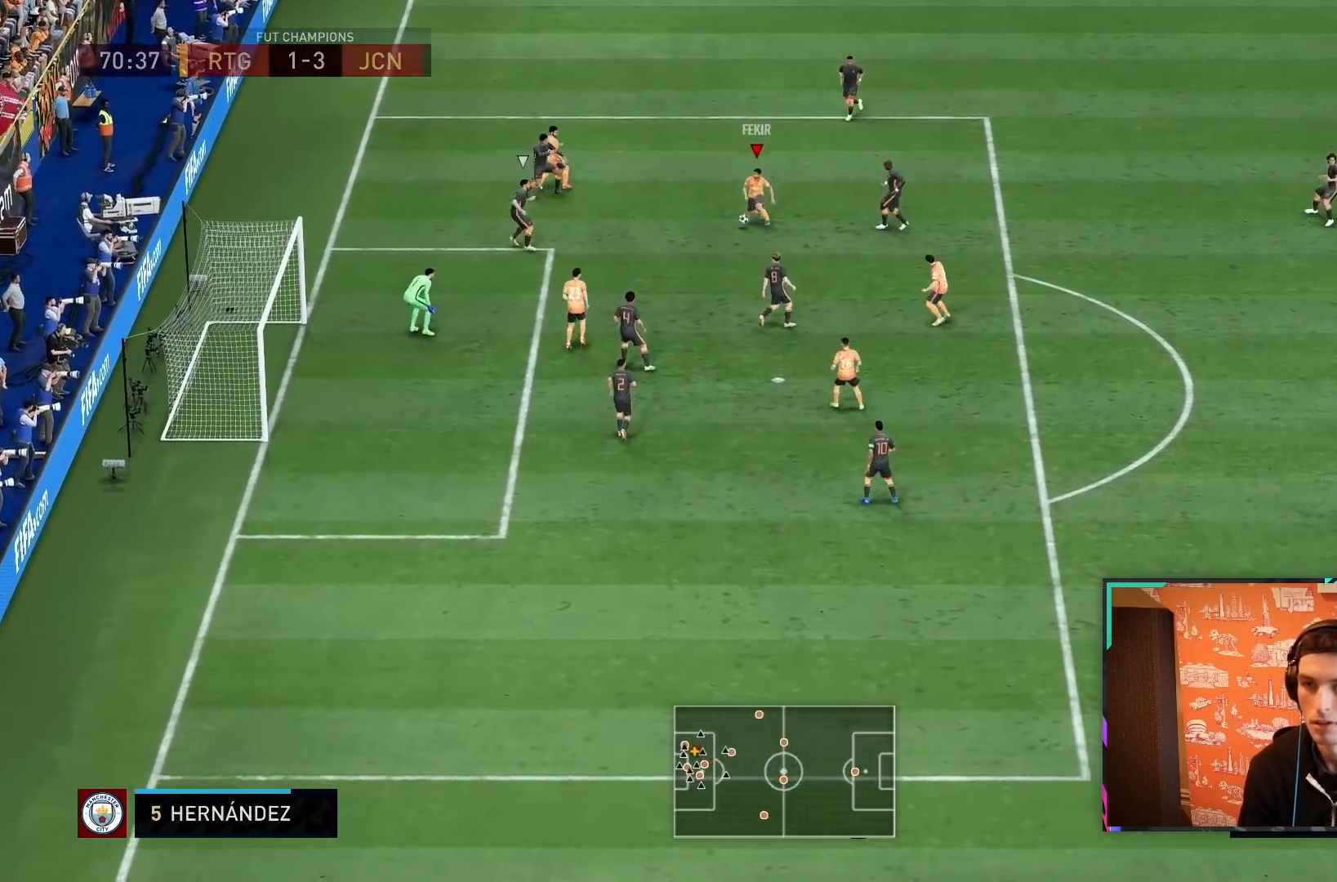
{"dt_ms": 500, "buttons": ["CIRCLE", "R1"], "left_stick": "down-right", "right_stick": "center", "events": [[100, "left_stick", "down-right"], [367, "CIRCLE", "down"], [367, "R1", "down"]]}
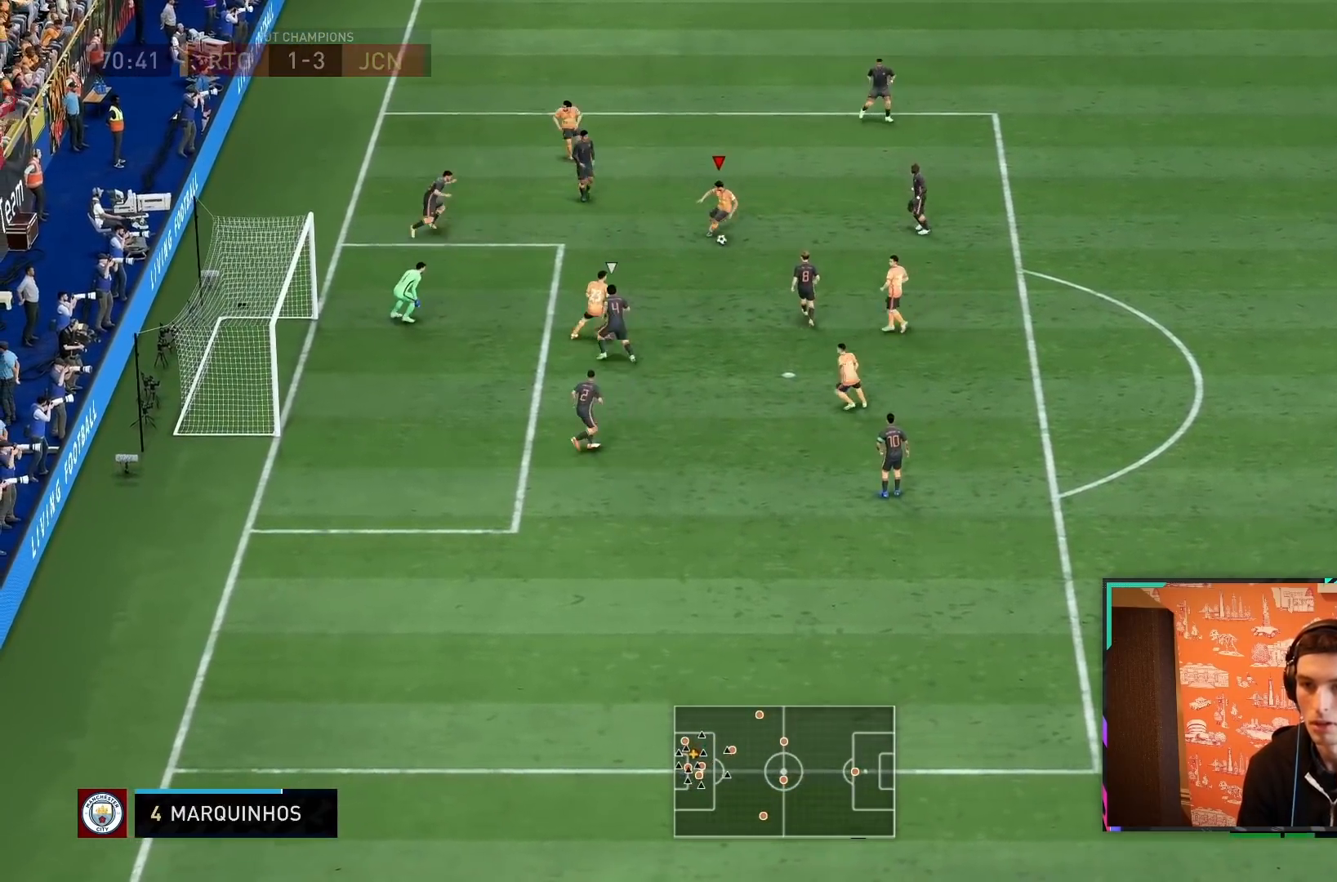
{"dt_ms": 1000, "buttons": [], "left_stick": "down-right", "right_stick": "center"}
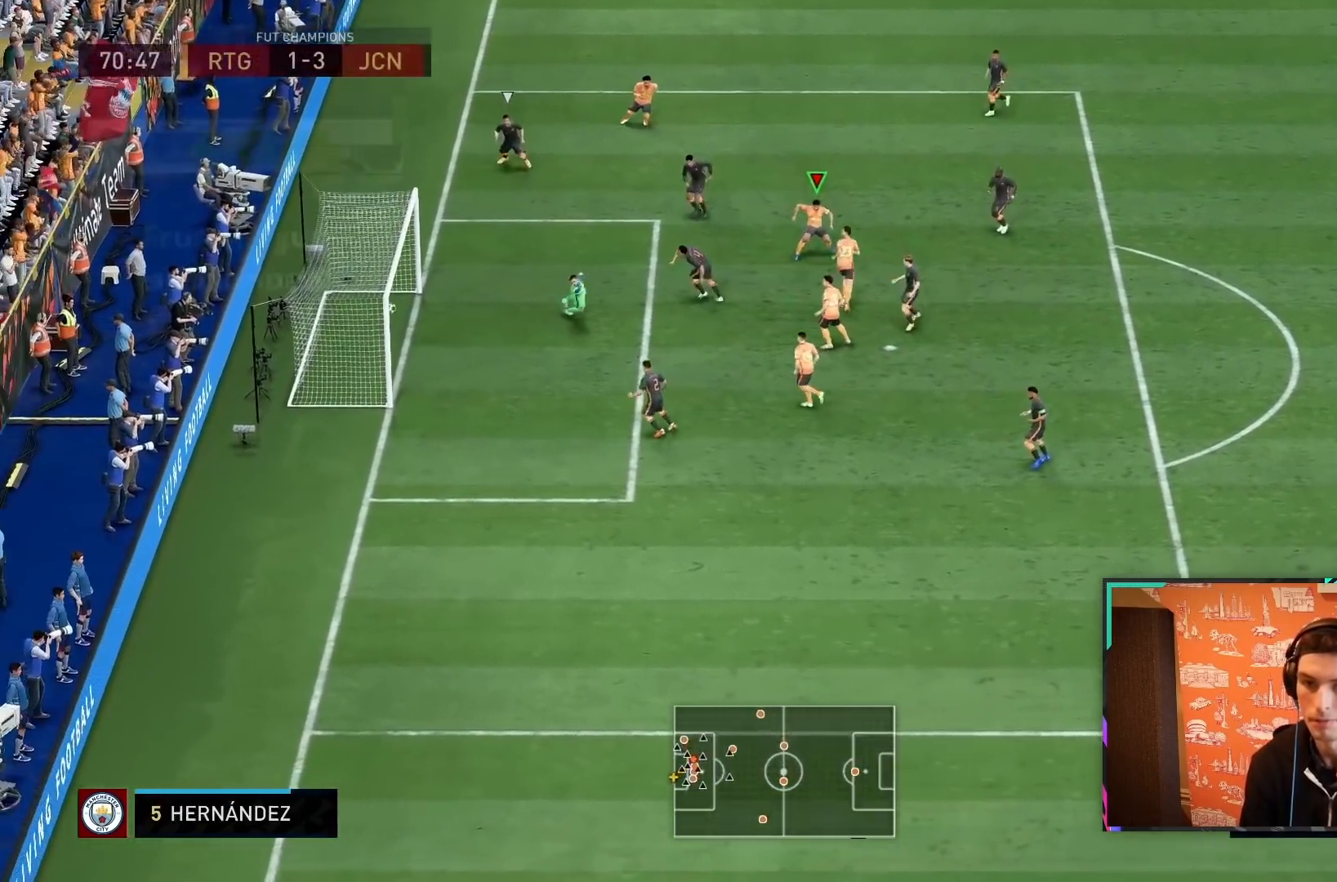
{"dt_ms": 500, "buttons": ["CROSS", "R1"], "left_stick": "right", "right_stick": "center", "events": [[83, "left_stick", "right"], [117, "R2", "down"], [283, "CROSS", "down"], [283, "R1", "down"], [317, "L1", "down"], [400, "R2", "up"], [417, "CROSS", "up"], [417, "R1", "up"], [450, "L1", "up"], [483, "CROSS", "down"], [483, "R1", "down"]]}
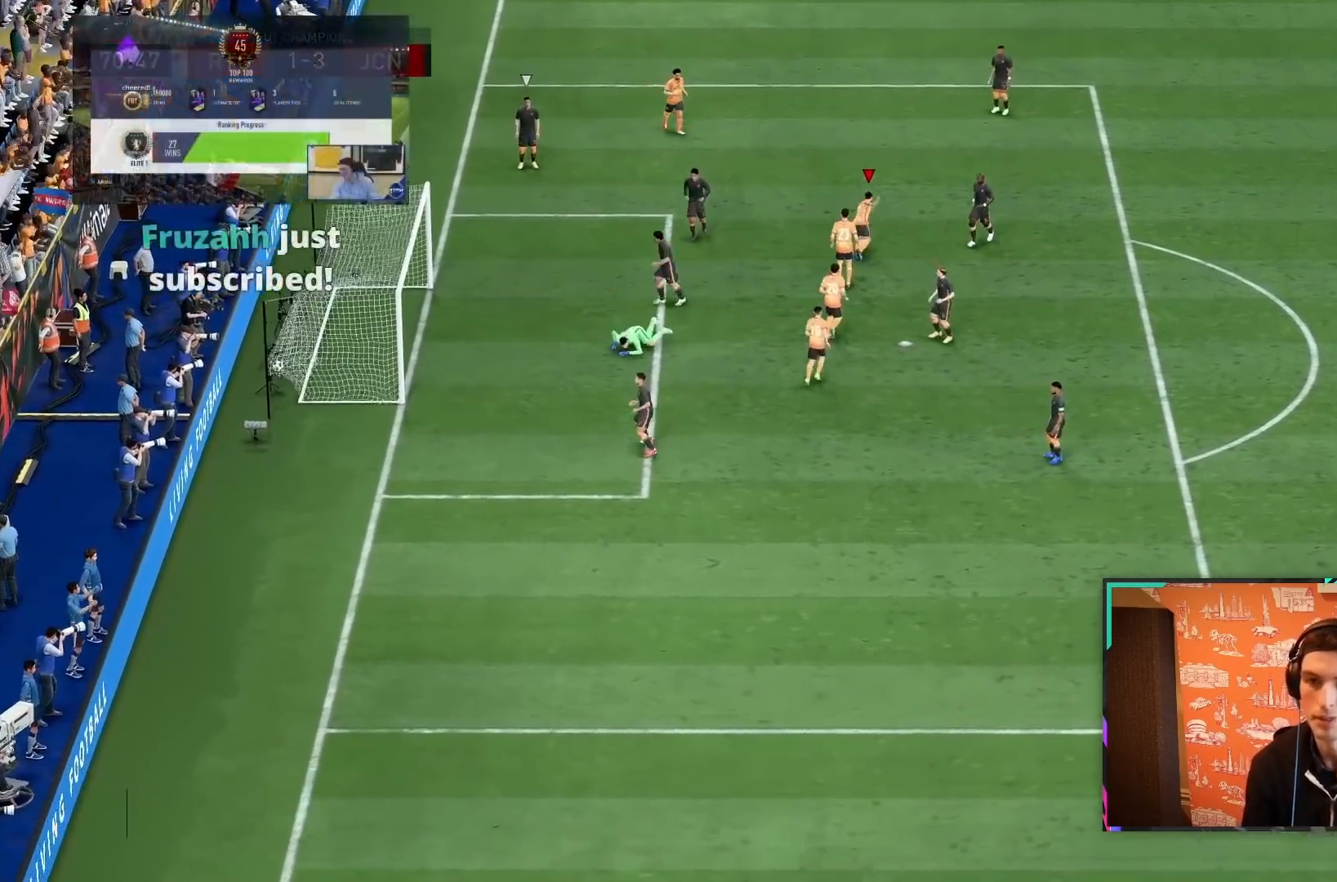
{"dt_ms": 500, "buttons": [], "left_stick": "up-right", "right_stick": "center", "events": [[17, "L1", "down"], [117, "CROSS", "up"], [117, "R1", "up"], [117, "left_stick", "down-right"], [150, "L1", "up"], [183, "CROSS", "down"], [183, "R1", "down"], [217, "L1", "down"], [283, "CROSS", "up"], [283, "R1", "up"], [317, "L1", "up"], [350, "CROSS", "down"], [350, "R1", "down"], [350, "left_stick", "right"], [383, "L1", "down"], [450, "CROSS", "up"], [450, "left_stick", "up-right"], [483, "R1", "up"], [500, "L1", "up"]]}